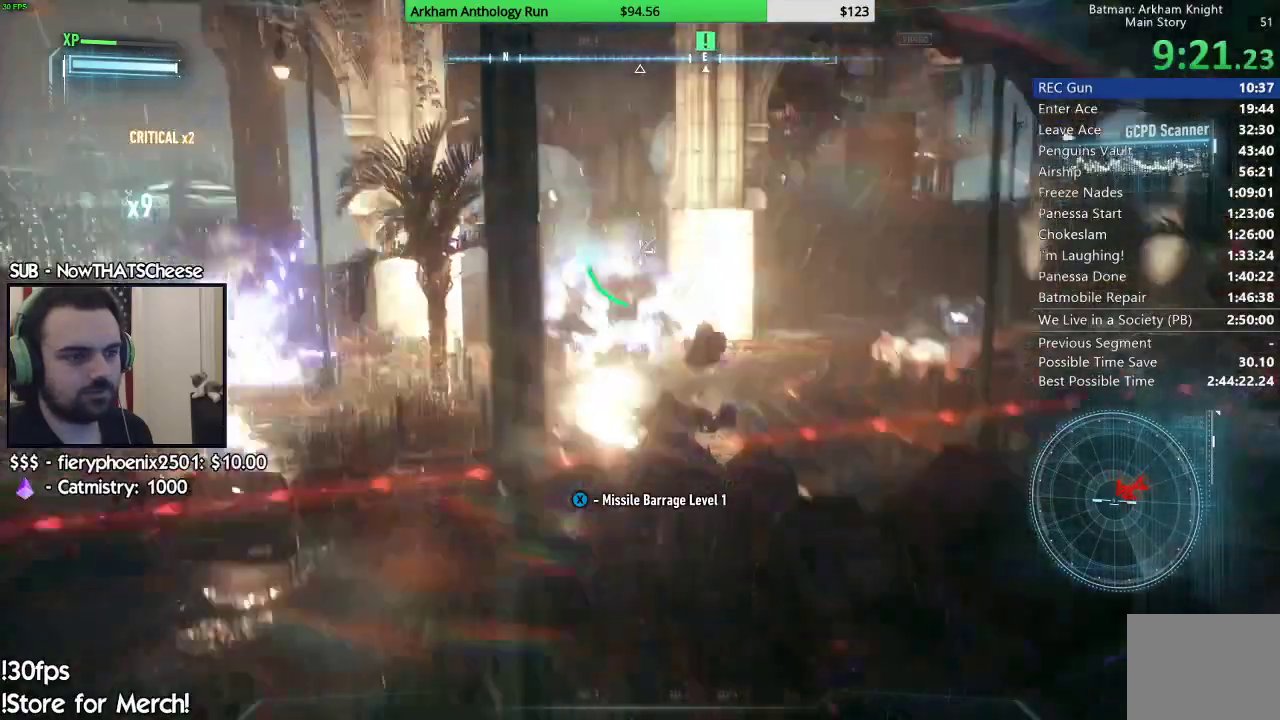
Gameplay with a controller (Xbox layout); each line is a JSON object with the inputs held at the frame after it. "events" lists button and stick changes between this image and that frame as [ms after this image, input, new state], when the widget could be followed in between.
{"buttons": ["L2"], "left_stick": "up-right", "right_stick": "center", "events": [[50, "right_stick", "right"], [117, "left_stick", "right"], [217, "left_stick", "up-right"], [283, "right_stick", "center"]]}
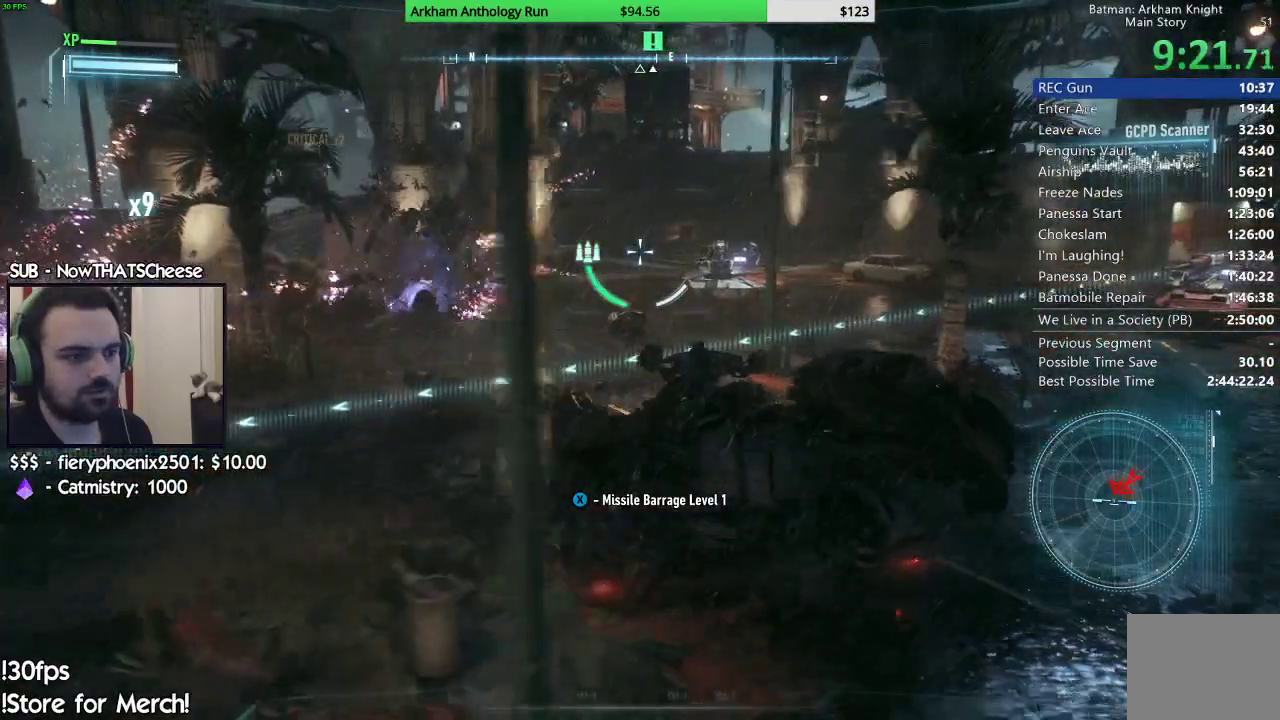
{"buttons": ["L2"], "left_stick": "down-left", "right_stick": "center", "events": [[67, "right_stick", "right"], [117, "left_stick", "right"], [200, "right_stick", "center"], [300, "left_stick", "down"], [367, "left_stick", "down-left"], [400, "R1", "down"], [483, "R1", "up"]]}
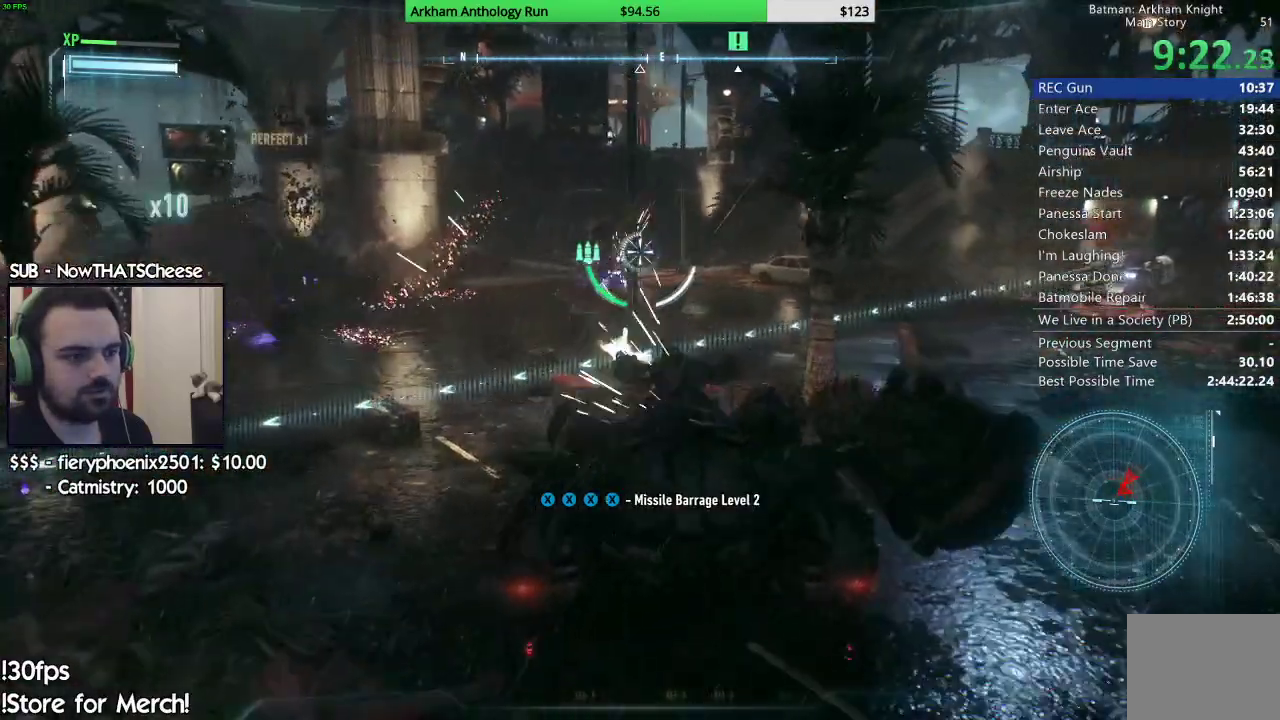
{"buttons": ["L2"], "left_stick": "right", "right_stick": "center", "events": [[67, "R1", "down"], [150, "R1", "up"], [250, "left_stick", "center"], [300, "left_stick", "right"], [333, "right_stick", "right"], [500, "right_stick", "center"]]}
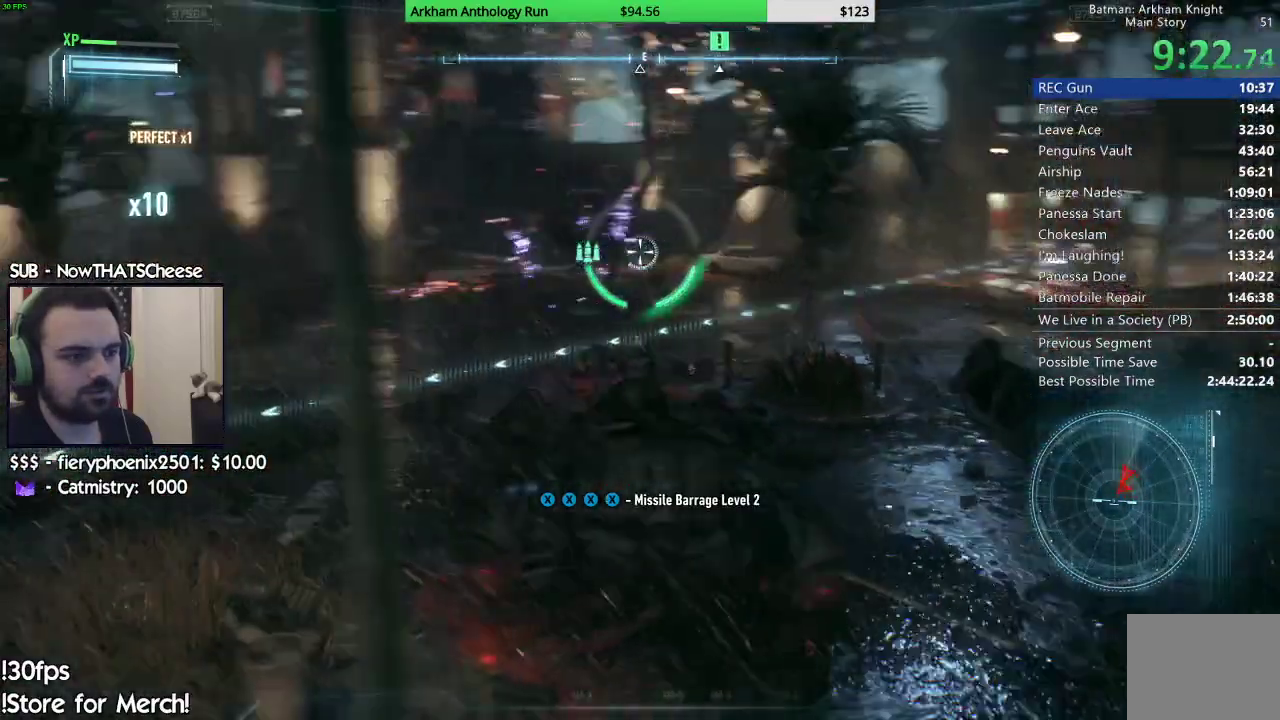
{"buttons": ["L2"], "left_stick": "up-right", "right_stick": "right", "events": [[83, "A", "down"], [183, "A", "up"], [417, "right_stick", "right"], [467, "left_stick", "up-right"]]}
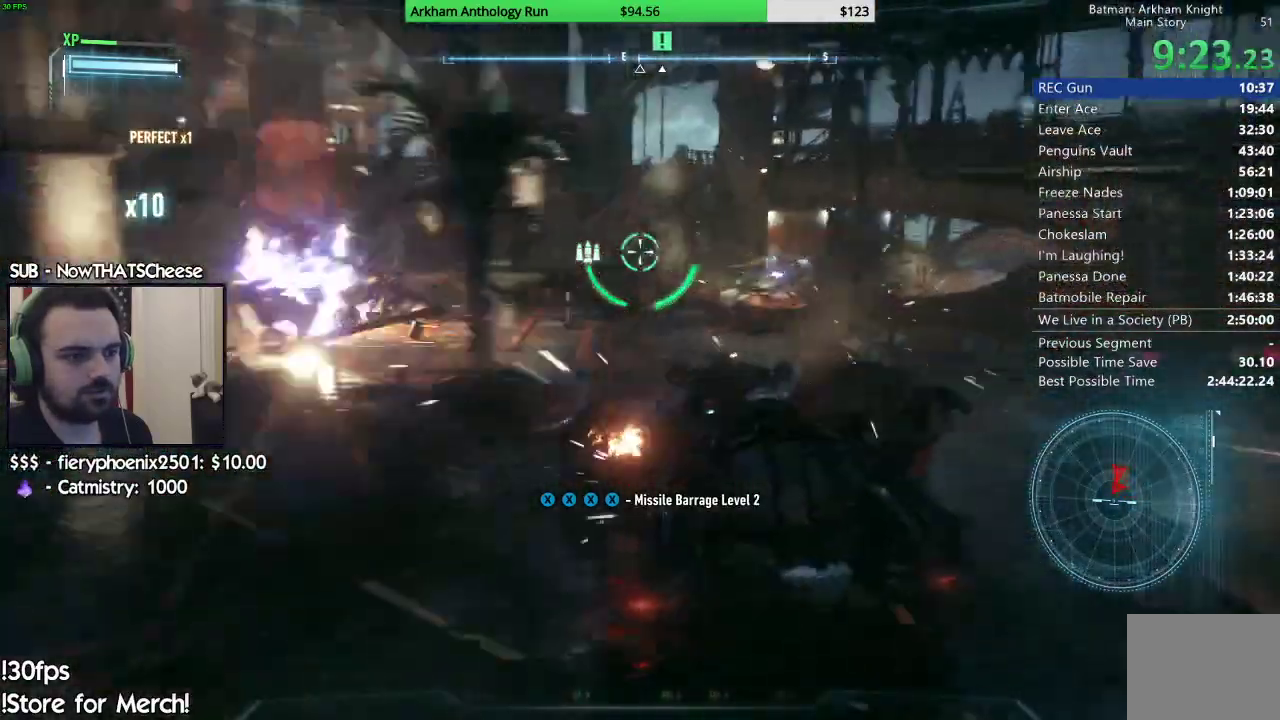
{"buttons": ["L2", "R2"], "left_stick": "down-right", "right_stick": "down-right"}
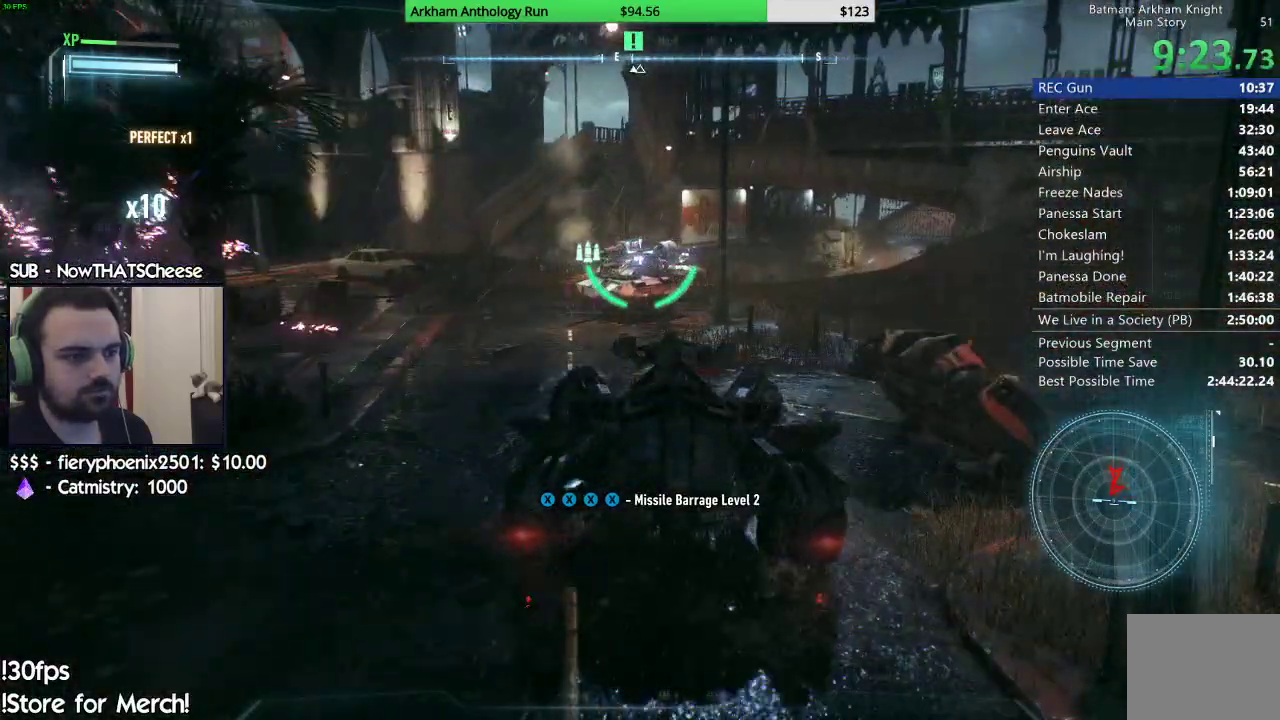
{"buttons": ["L2"], "left_stick": "up", "right_stick": "left", "events": [[50, "right_stick", "center"], [150, "R2", "up"], [200, "right_stick", "right"], [217, "left_stick", "right"], [417, "right_stick", "center"], [467, "left_stick", "up"], [483, "right_stick", "left"]]}
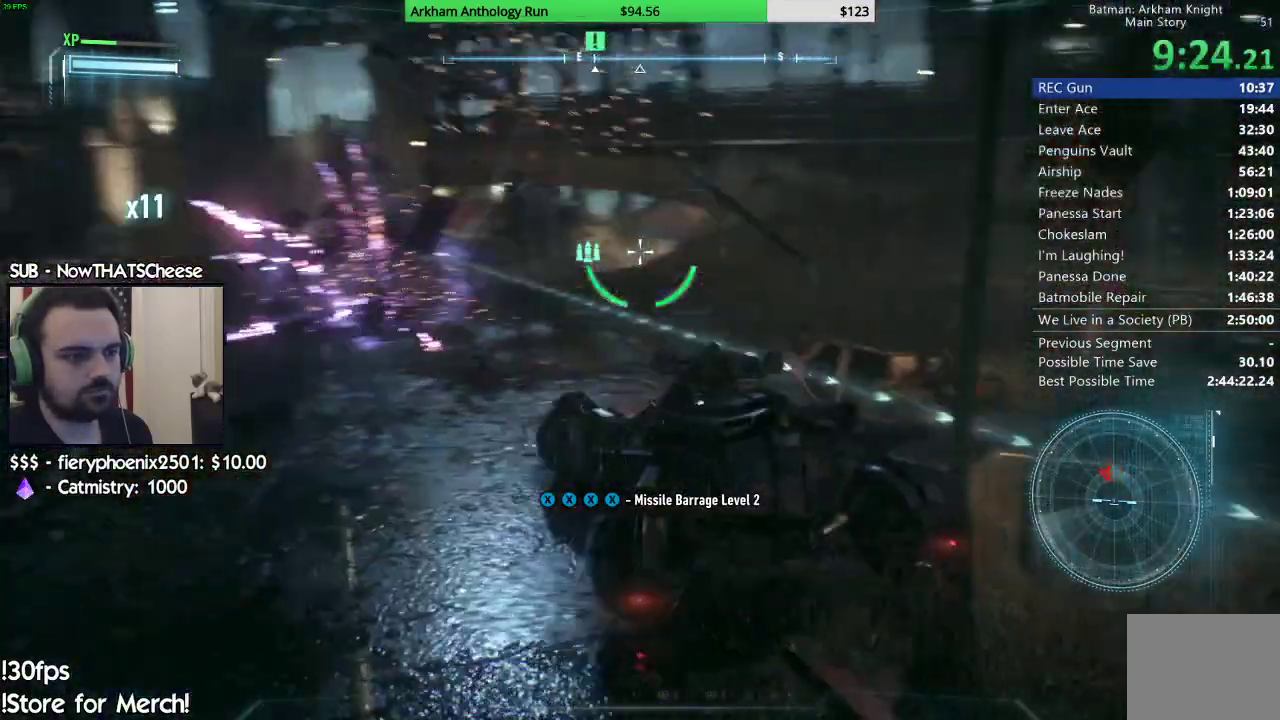
{"buttons": ["L2"], "left_stick": "up", "right_stick": "up", "events": [[33, "left_stick", "up-left"], [250, "right_stick", "center"], [333, "left_stick", "up"], [467, "right_stick", "up"]]}
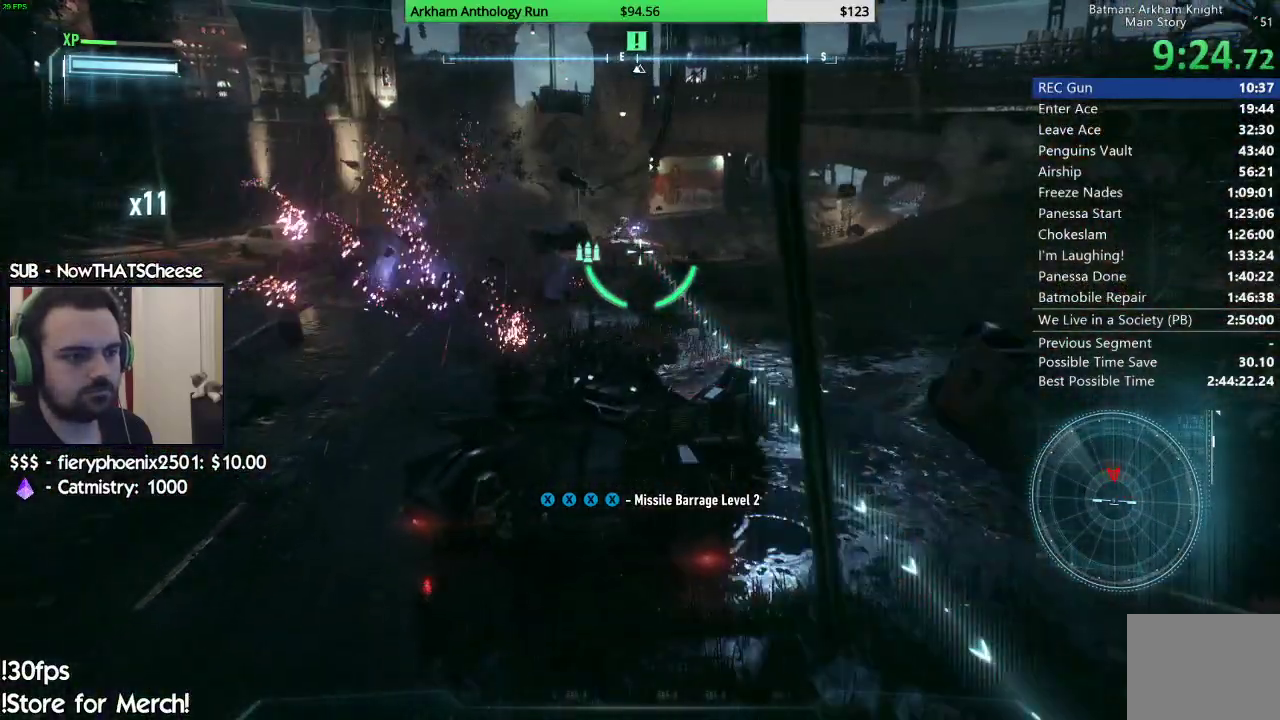
{"buttons": ["L2"], "left_stick": "left", "right_stick": "center", "events": [[83, "right_stick", "center"], [100, "R1", "down"], [217, "R1", "up"], [283, "right_stick", "up-right"], [317, "R1", "down"], [383, "left_stick", "left"], [383, "right_stick", "center"], [467, "R1", "up"]]}
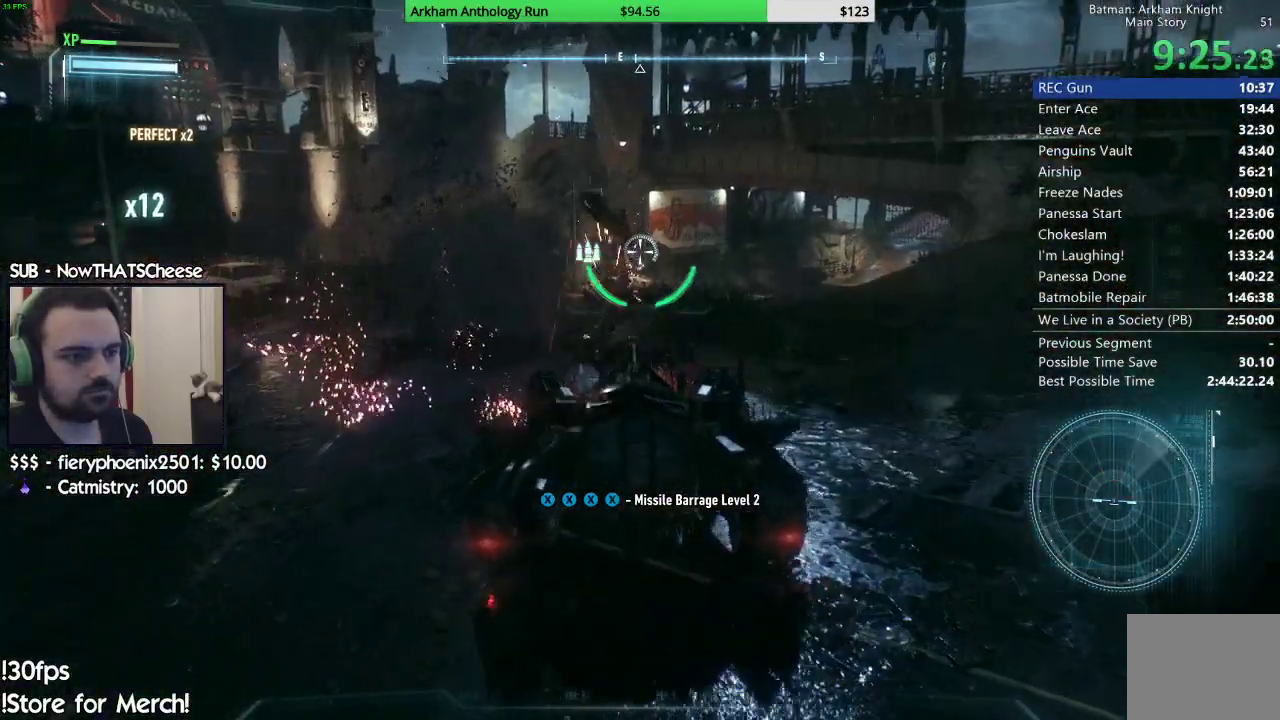
{"buttons": ["L2"], "left_stick": "up-right", "right_stick": "right", "events": [[100, "right_stick", "right"], [133, "left_stick", "right"], [367, "left_stick", "up-right"]]}
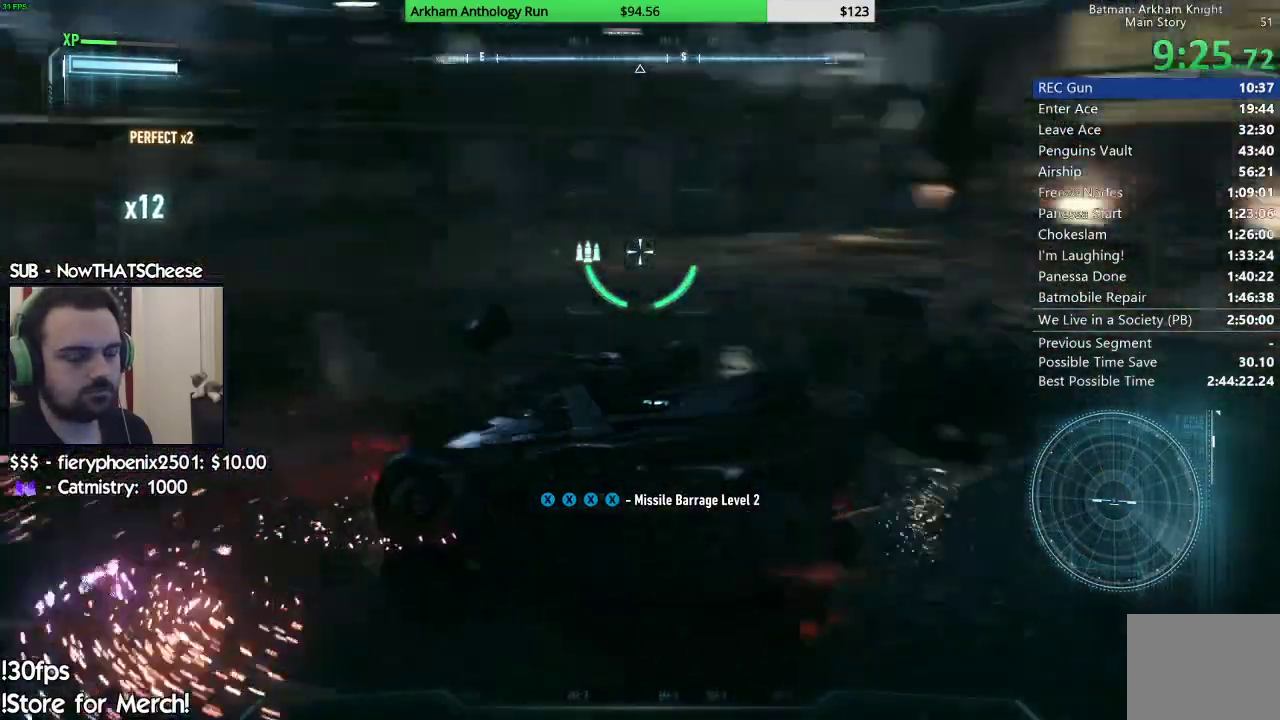
{"buttons": ["L2"], "left_stick": "up", "right_stick": "left", "events": [[50, "right_stick", "center"], [100, "left_stick", "up"], [267, "right_stick", "up-left"], [467, "right_stick", "left"]]}
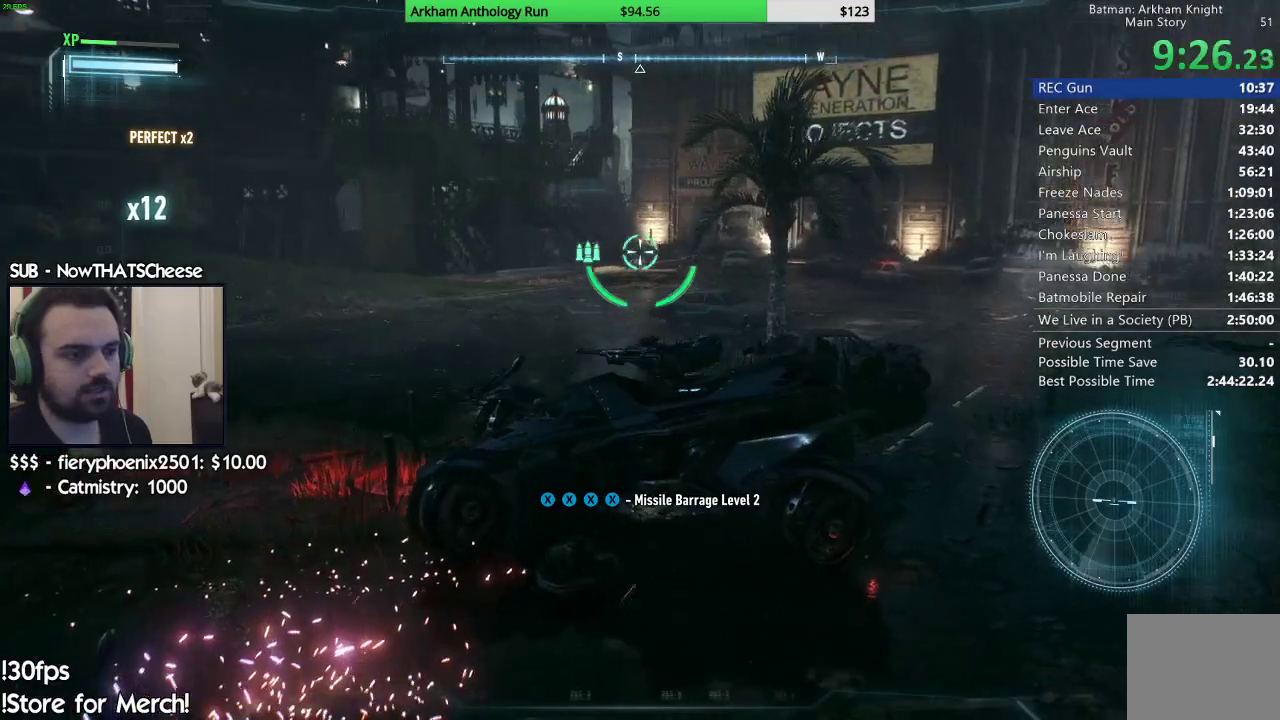
{"buttons": ["L2"], "left_stick": "up", "right_stick": "center", "events": [[167, "right_stick", "center"], [267, "right_stick", "down"], [433, "right_stick", "center"]]}
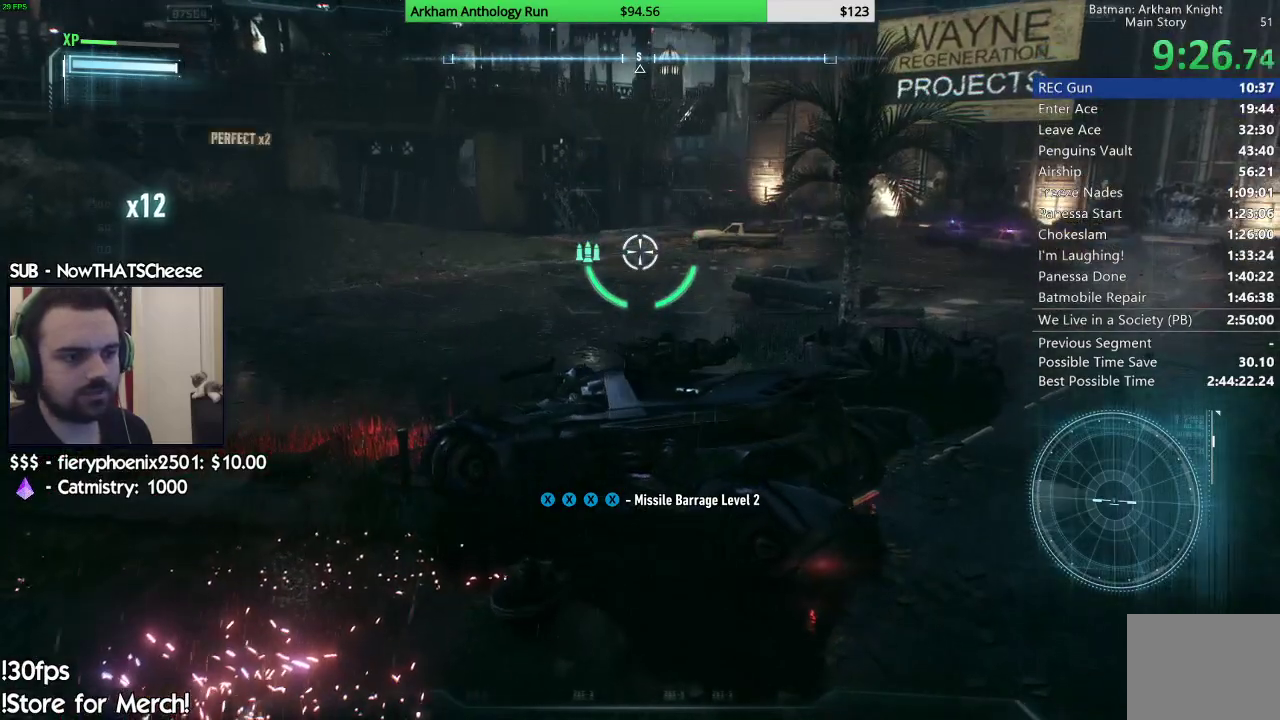
{"buttons": [], "left_stick": "up", "right_stick": "down", "events": [[117, "right_stick", "up-left"], [267, "right_stick", "center"], [417, "right_stick", "down"], [433, "L2", "up"]]}
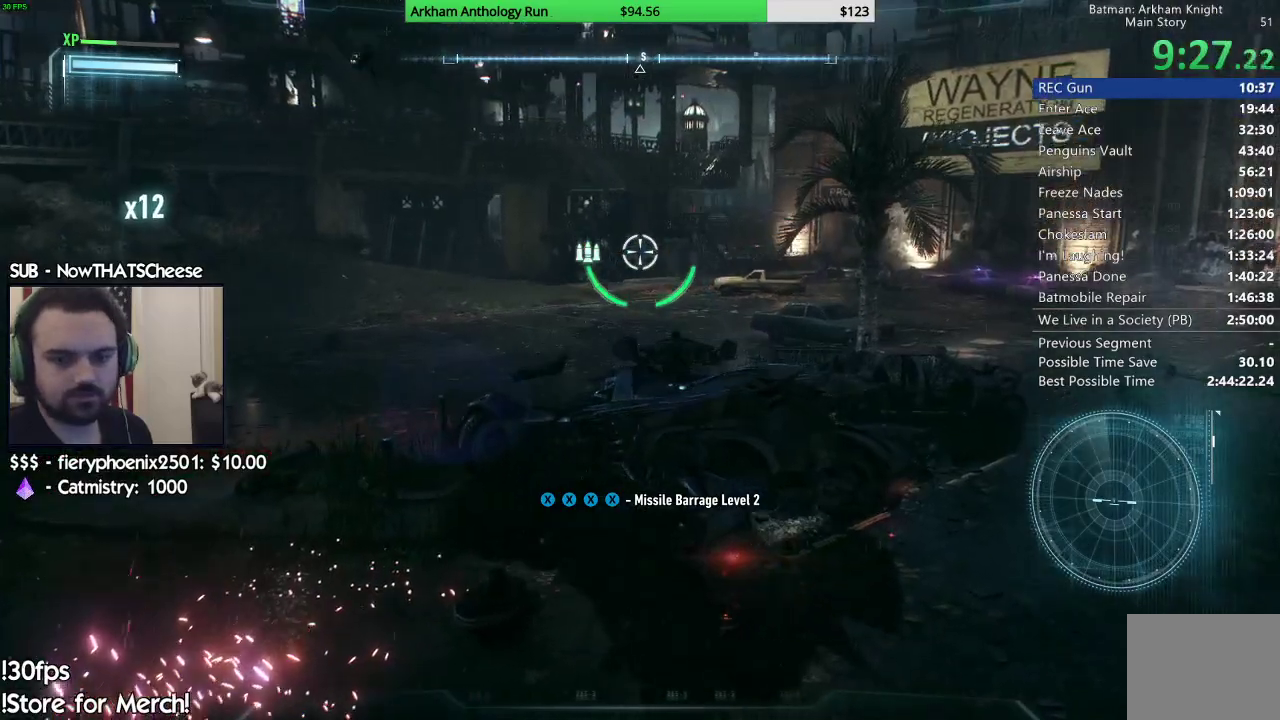
{"buttons": ["R2"], "left_stick": "center", "right_stick": "center", "events": [[50, "R2", "down"], [83, "left_stick", "center"], [100, "right_stick", "center"]]}
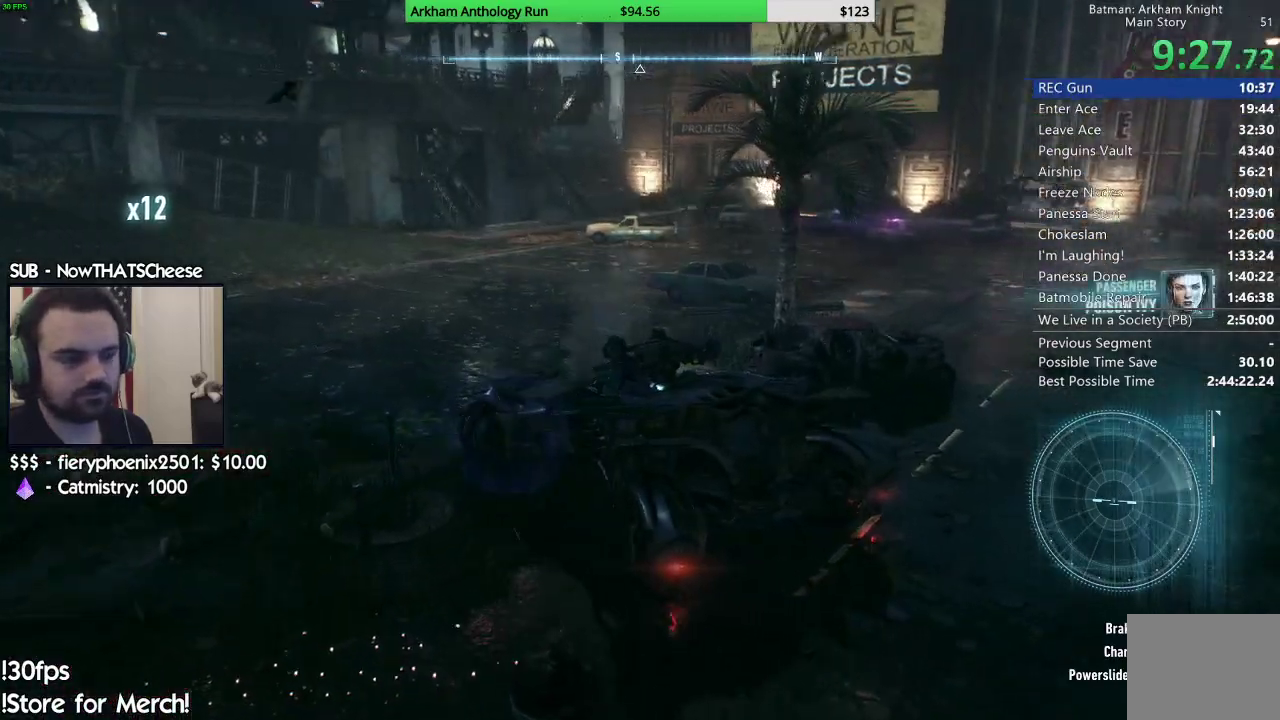
{"buttons": ["R2"], "left_stick": "left", "right_stick": "left", "events": [[17, "left_stick", "up-right"], [17, "right_stick", "left"], [233, "left_stick", "center"], [483, "left_stick", "left"]]}
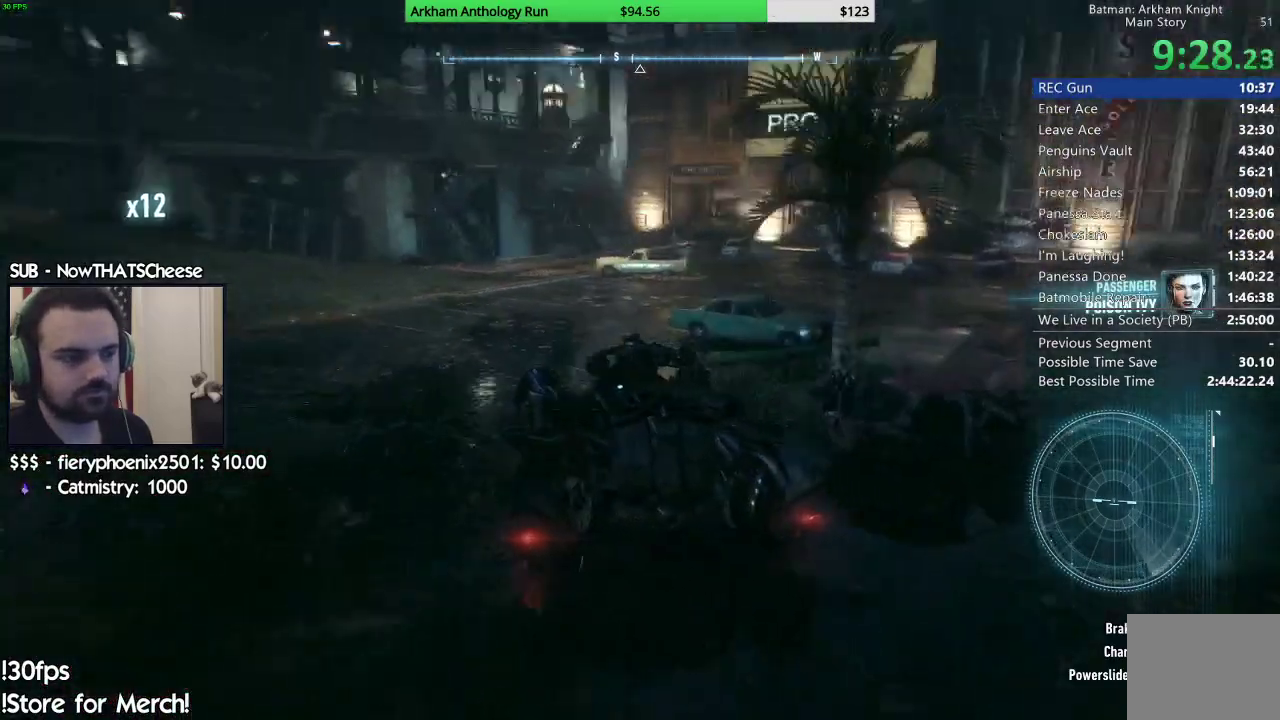
{"buttons": ["R2"], "left_stick": "center", "right_stick": "center", "events": [[17, "right_stick", "center"], [67, "right_stick", "left"], [117, "left_stick", "center"], [200, "right_stick", "center"], [400, "right_stick", "left"], [483, "right_stick", "center"]]}
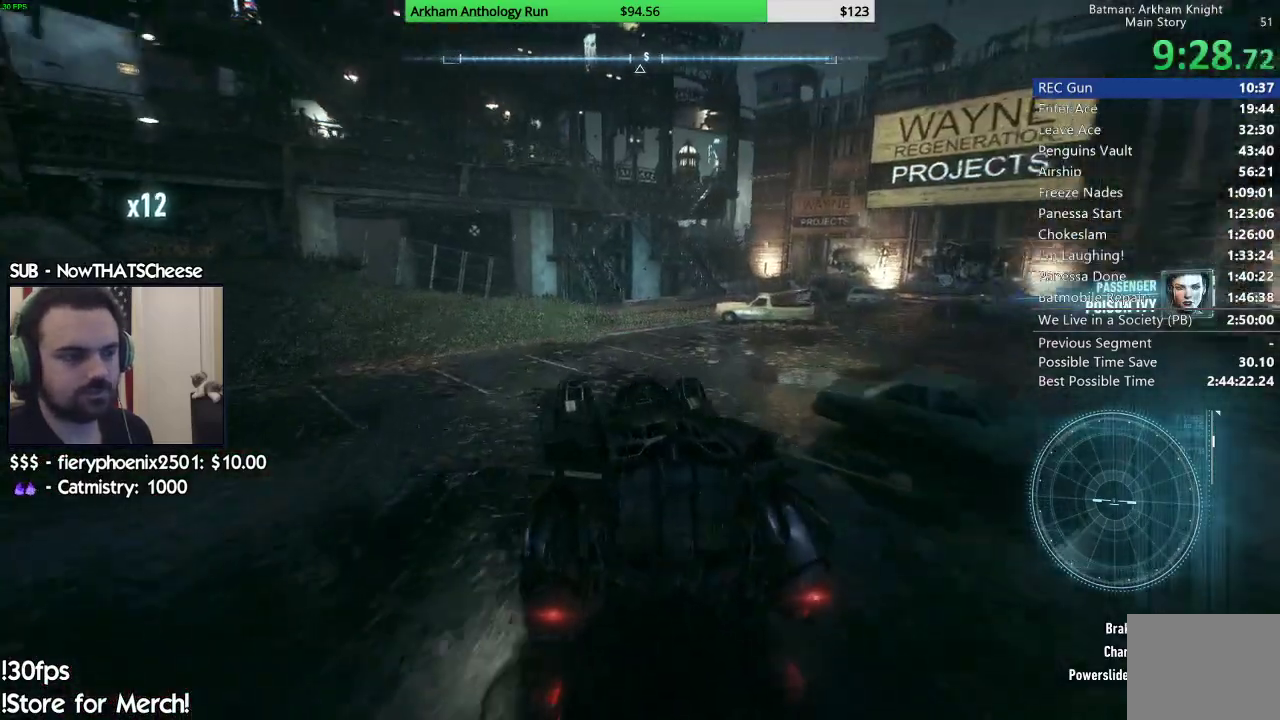
{"buttons": ["R2"], "left_stick": "center", "right_stick": "left", "events": [[17, "left_stick", "right"], [267, "left_stick", "center"], [383, "right_stick", "left"]]}
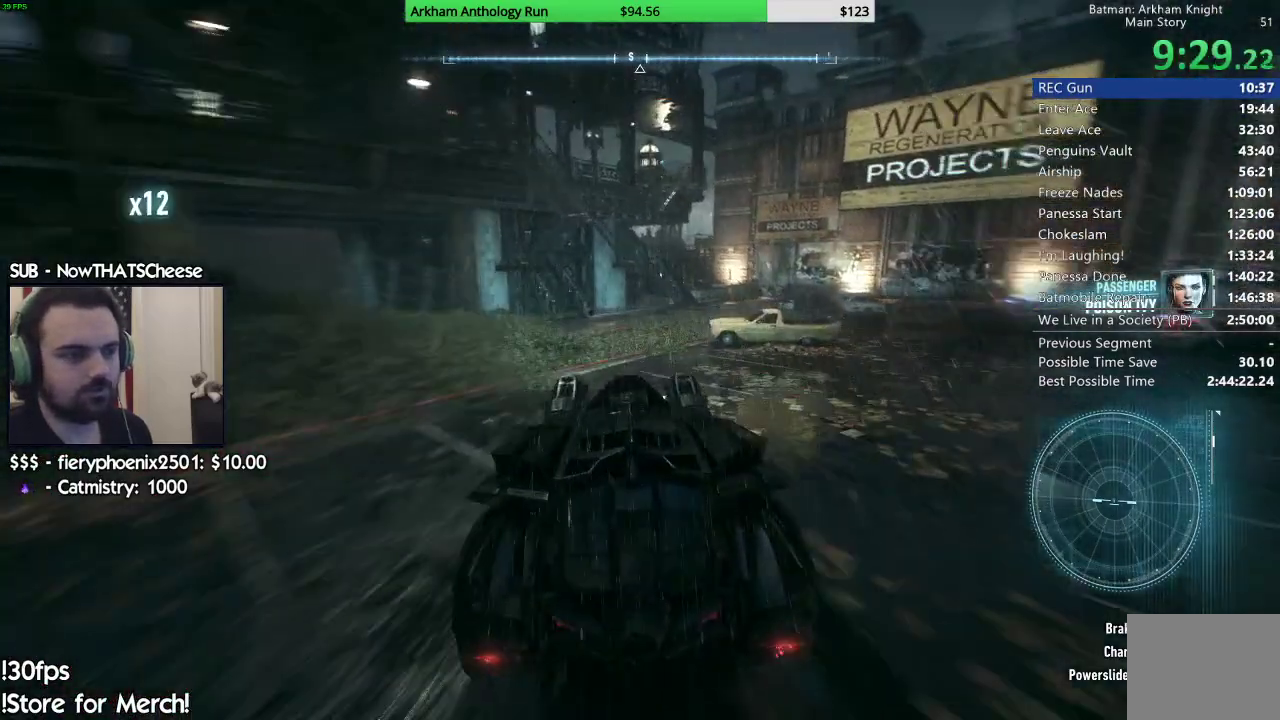
{"buttons": ["R2"], "left_stick": "center", "right_stick": "center", "events": [[267, "left_stick", "right"], [400, "left_stick", "center"], [467, "right_stick", "center"]]}
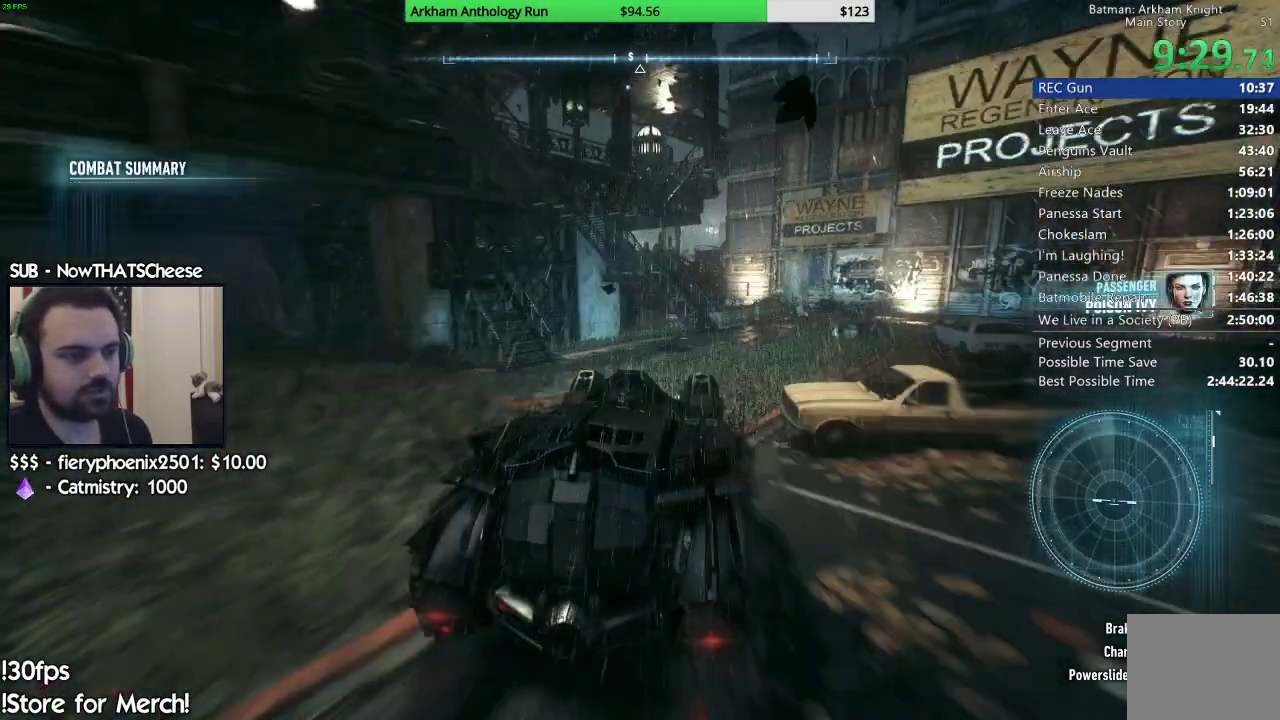
{"buttons": ["R2"], "left_stick": "right", "right_stick": "down-right", "events": [[67, "left_stick", "left"], [233, "left_stick", "center"], [367, "right_stick", "down-right"], [483, "left_stick", "right"]]}
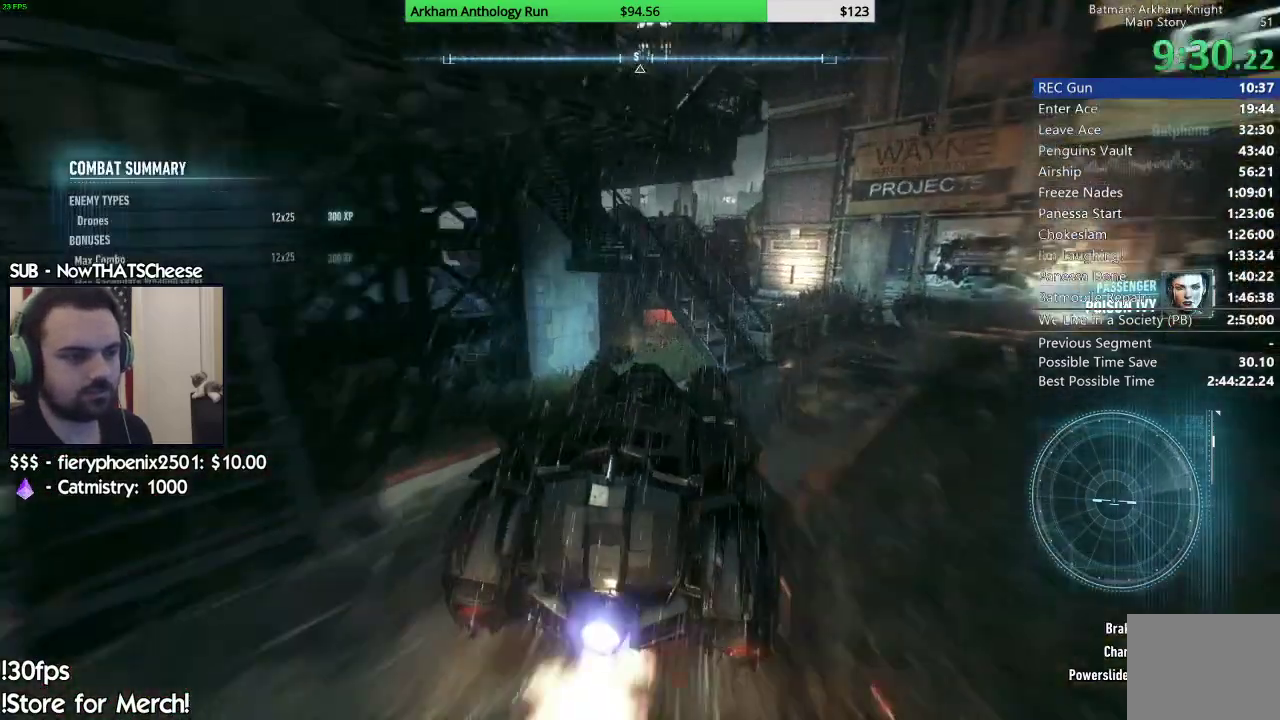
{"buttons": ["R2"], "left_stick": "left", "right_stick": "center", "events": [[67, "right_stick", "center"], [150, "left_stick", "center"], [267, "right_stick", "up"], [400, "left_stick", "left"], [417, "right_stick", "center"]]}
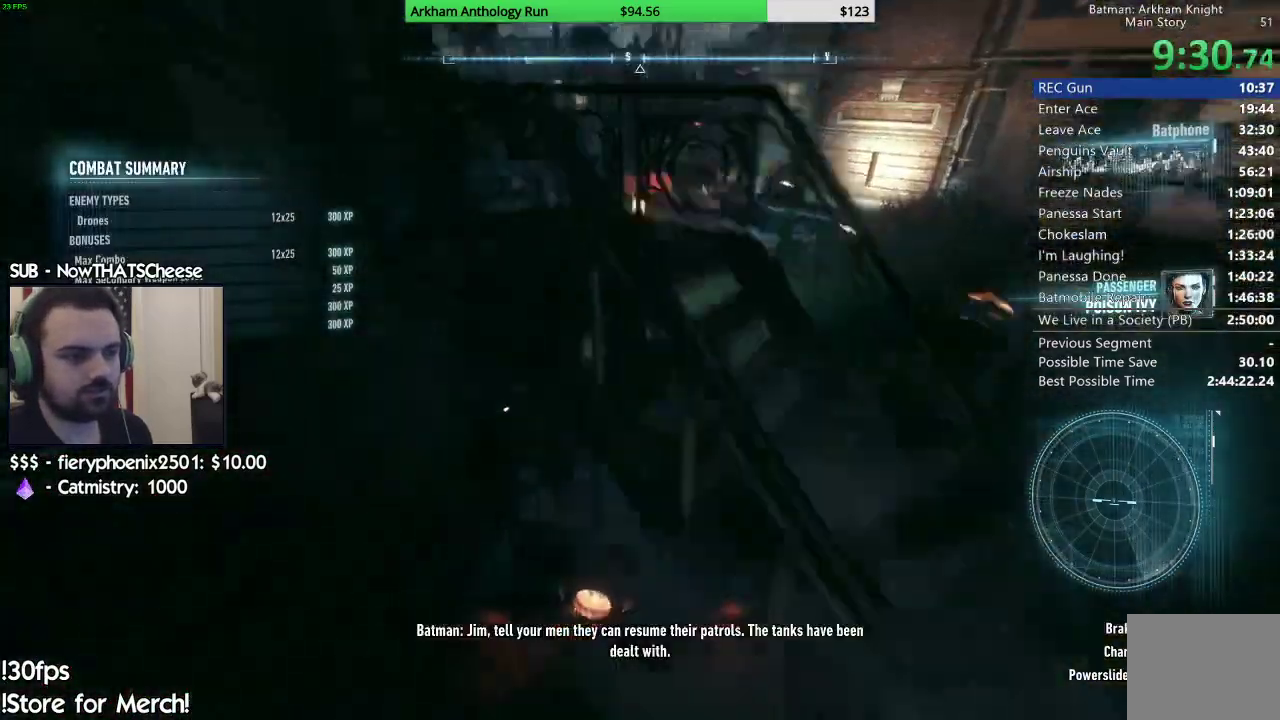
{"buttons": ["R2"], "left_stick": "center", "right_stick": "center", "events": [[83, "left_stick", "center"]]}
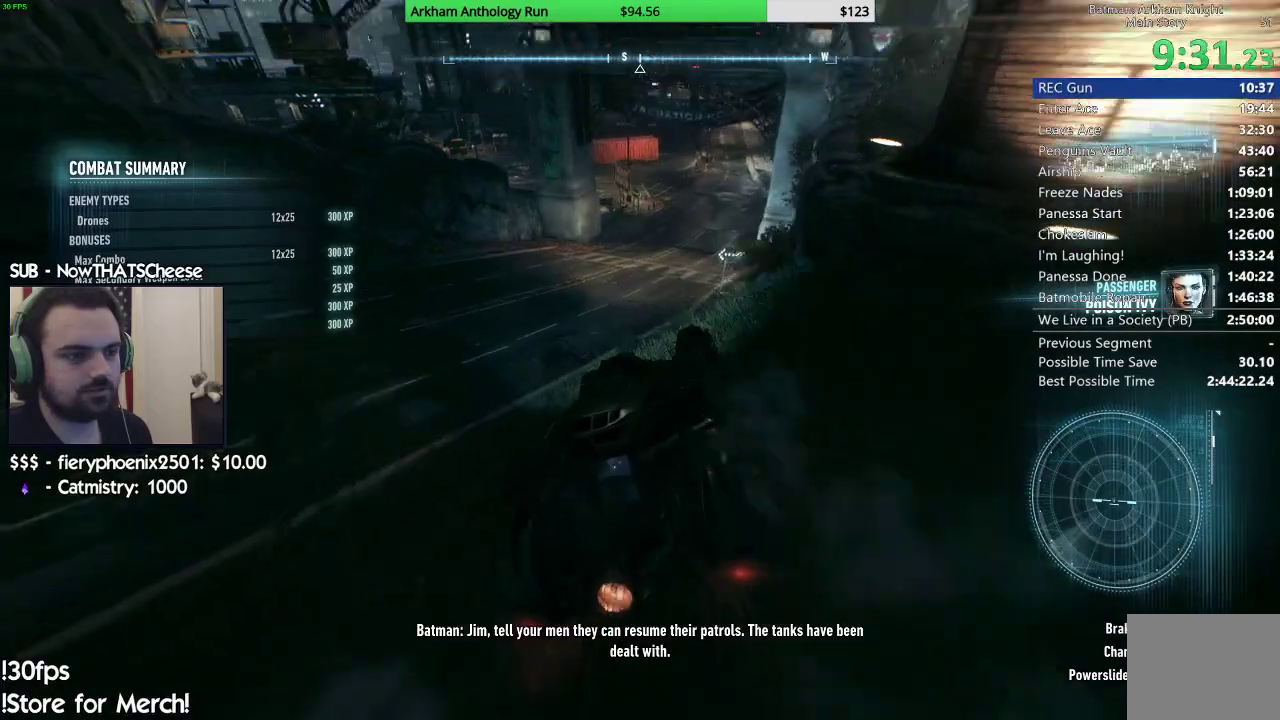
{"buttons": ["R2"], "left_stick": "center", "right_stick": "center", "events": [[183, "right_stick", "up-right"], [217, "left_stick", "right"], [400, "right_stick", "down-right"], [467, "right_stick", "center"], [500, "left_stick", "center"]]}
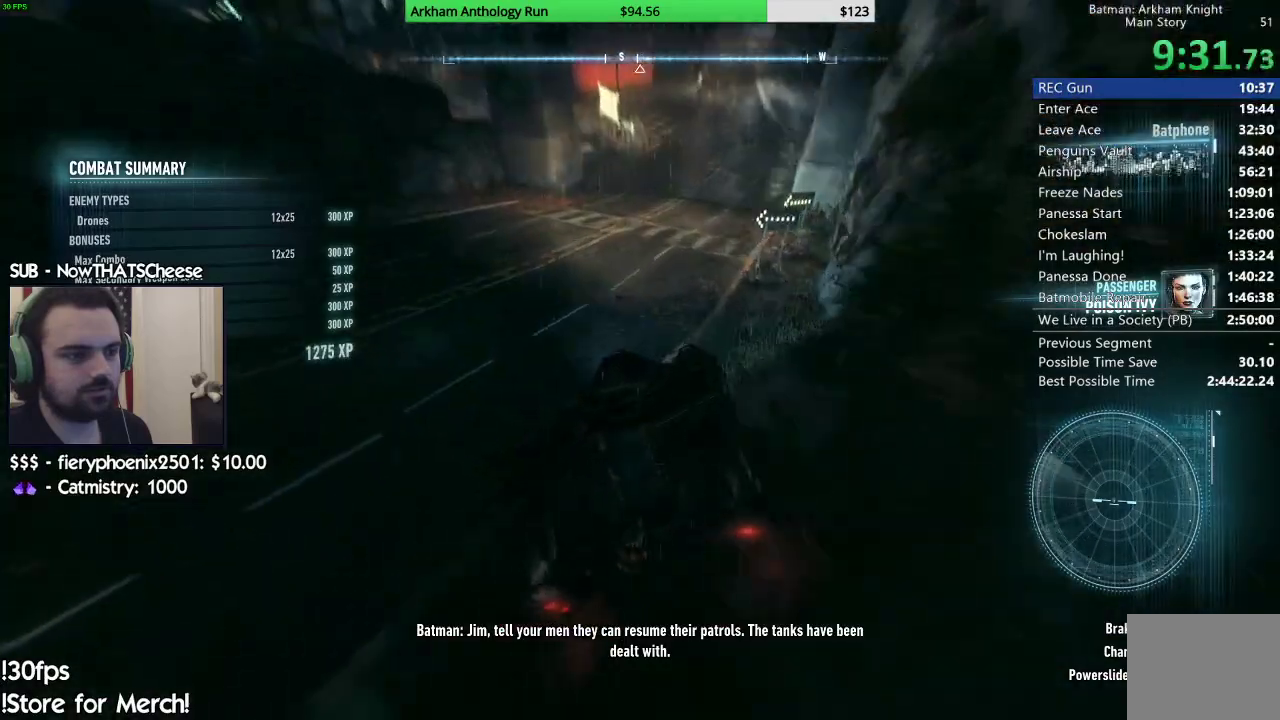
{"buttons": ["R2"], "left_stick": "center", "right_stick": "center", "events": [[83, "right_stick", "up"], [267, "right_stick", "center"], [300, "left_stick", "right"], [417, "left_stick", "center"]]}
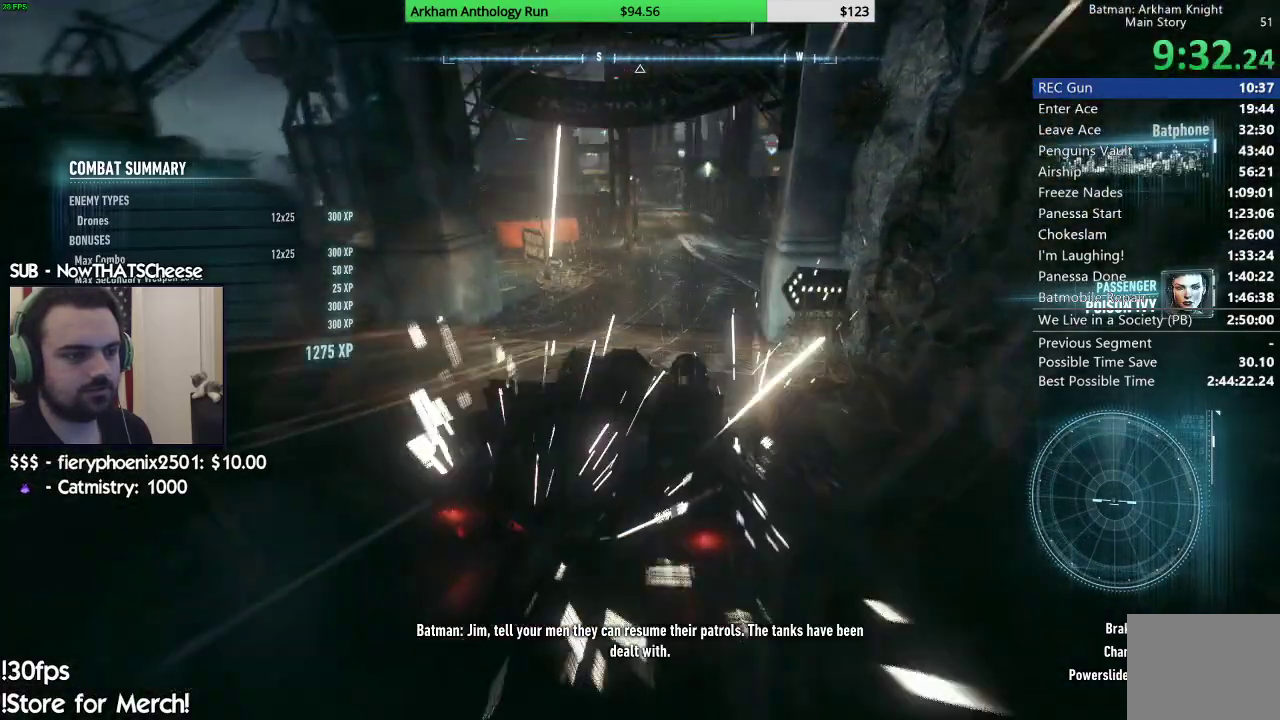
{"buttons": ["R2"], "left_stick": "left", "right_stick": "up", "events": [[317, "right_stick", "up"], [350, "left_stick", "left"]]}
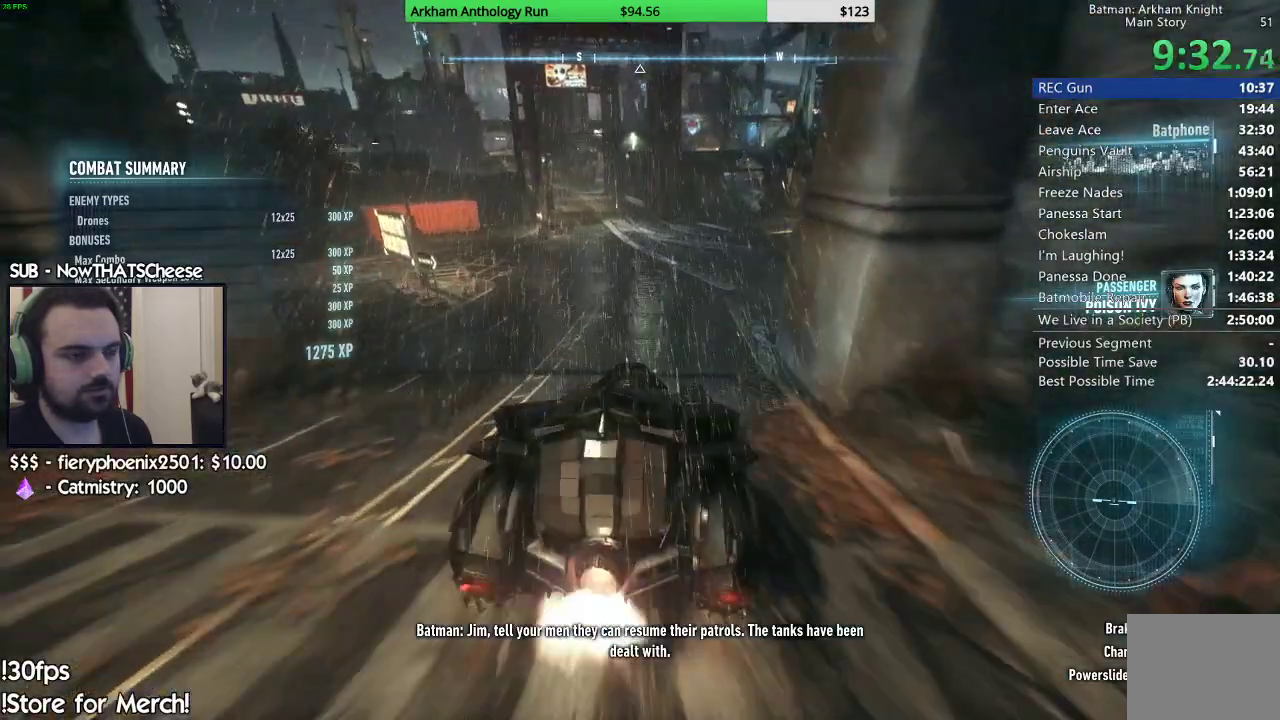
{"buttons": ["R2"], "left_stick": "right", "right_stick": "center", "events": [[17, "right_stick", "center"], [100, "left_stick", "center"], [383, "left_stick", "right"]]}
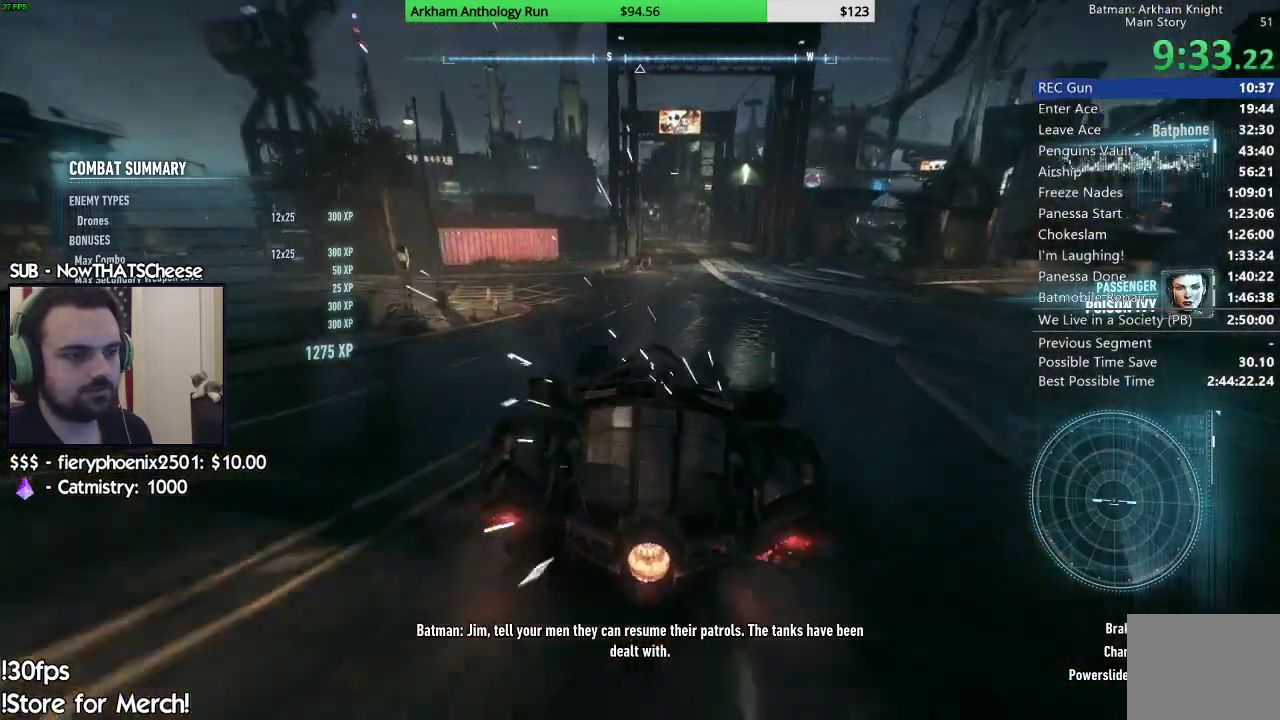
{"buttons": ["R2"], "left_stick": "left", "right_stick": "center", "events": [[83, "left_stick", "center"], [400, "left_stick", "left"]]}
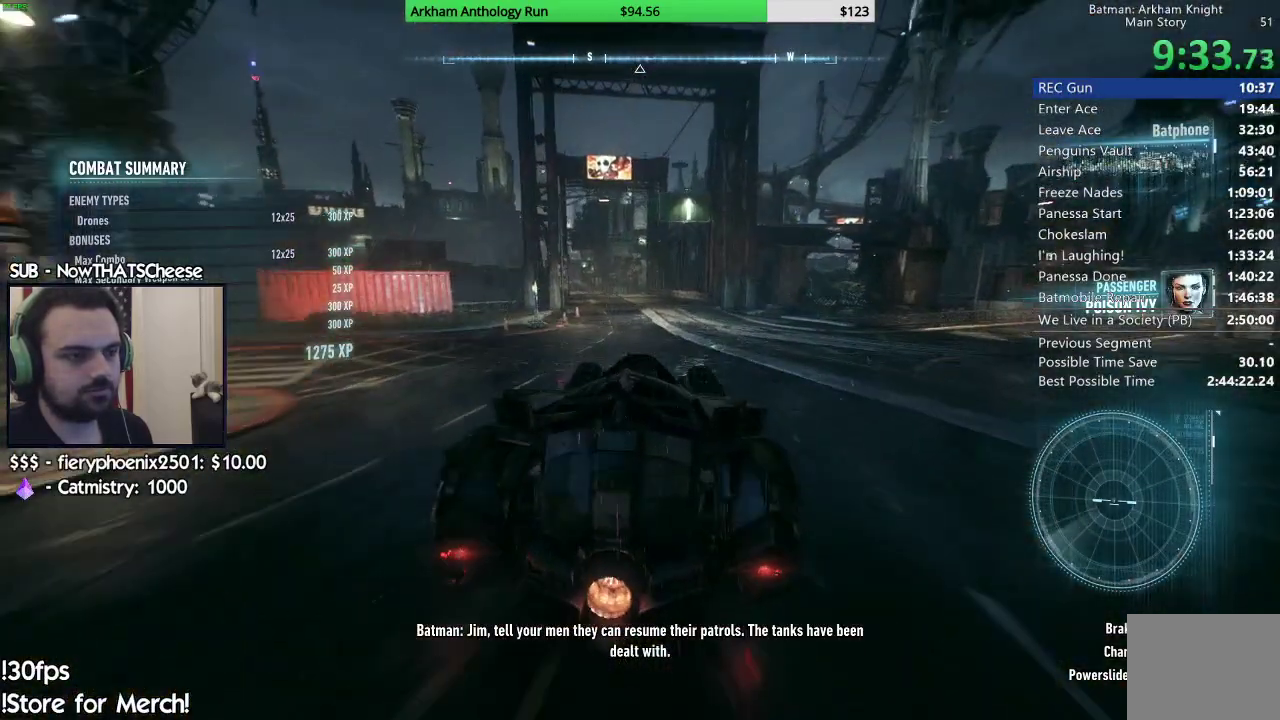
{"buttons": ["R2"], "left_stick": "center", "right_stick": "center", "events": [[33, "left_stick", "center"]]}
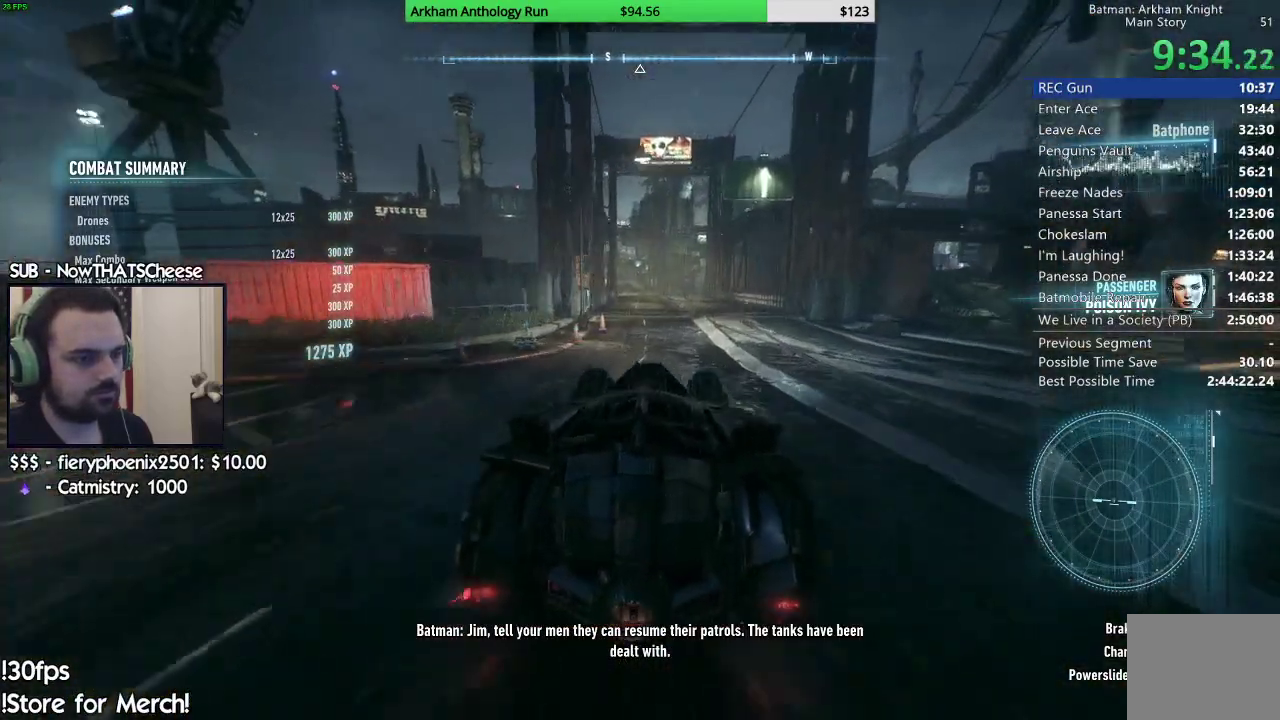
{"buttons": ["R2"], "left_stick": "center", "right_stick": "down-right", "events": [[333, "right_stick", "down-right"]]}
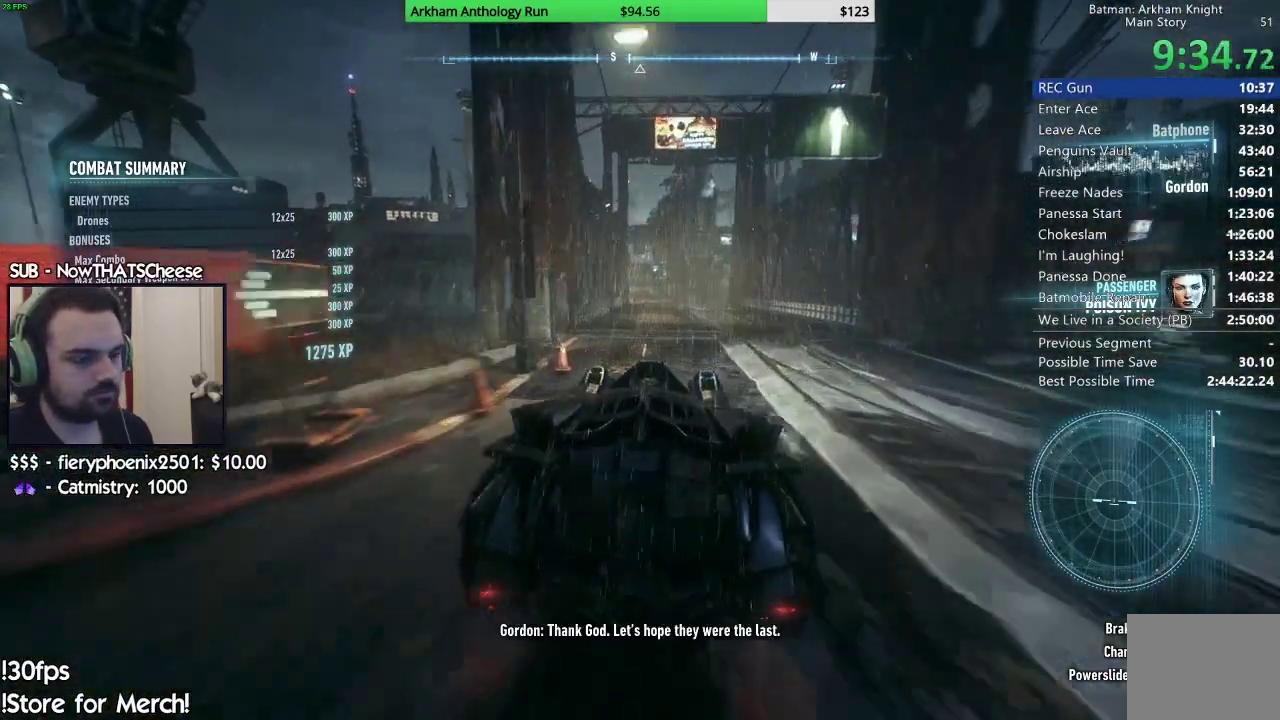
{"buttons": ["R2"], "left_stick": "center", "right_stick": "center", "events": [[50, "right_stick", "center"]]}
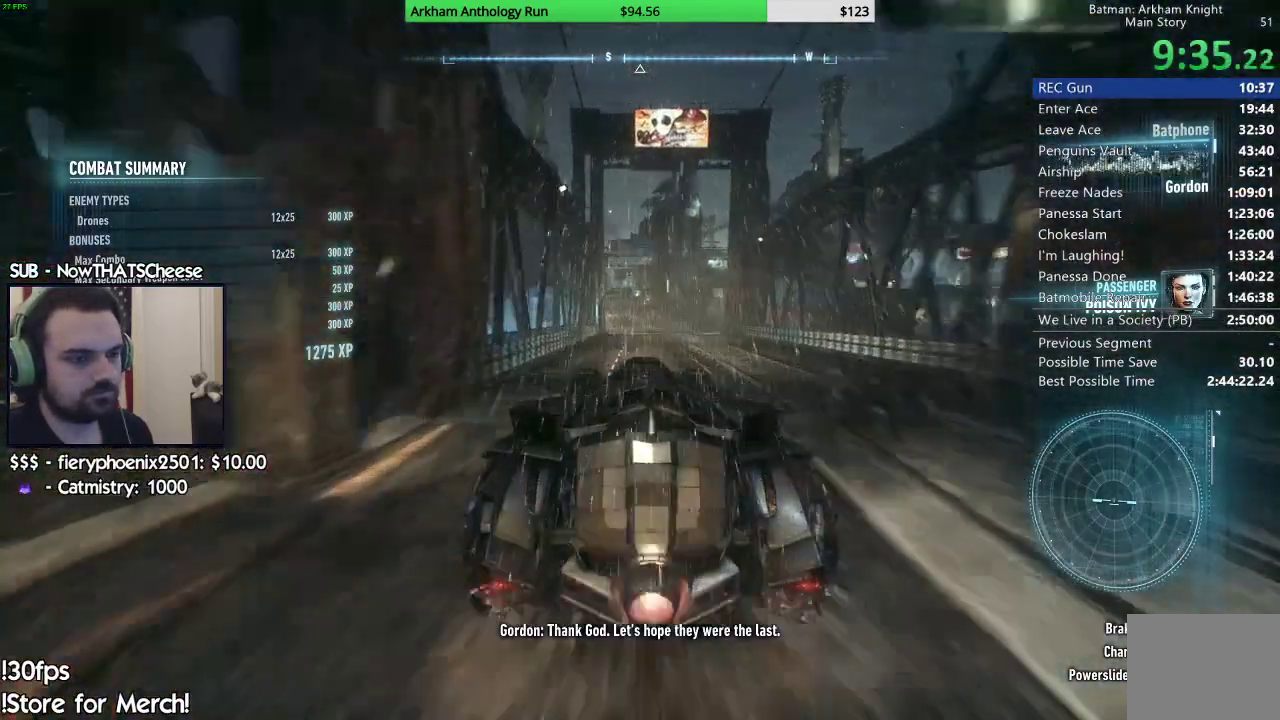
{"buttons": ["R2"], "left_stick": "center", "right_stick": "center", "events": [[17, "left_stick", "right"], [200, "left_stick", "center"]]}
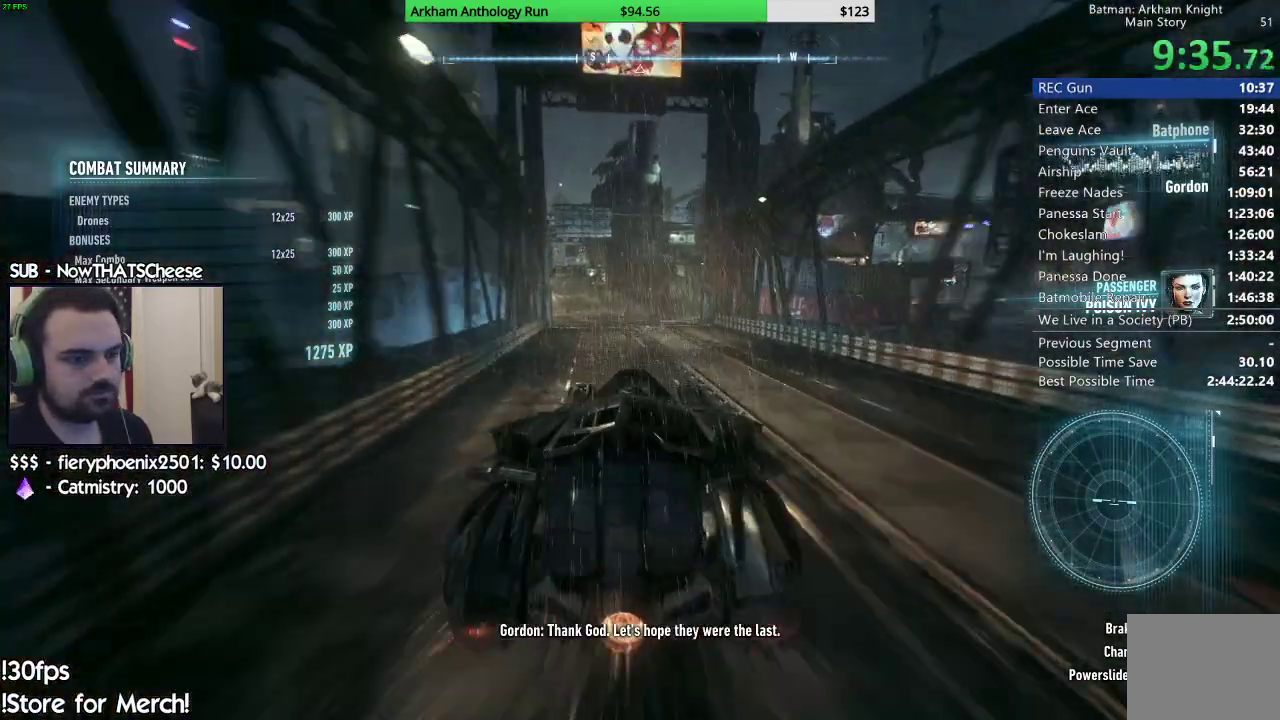
{"buttons": ["R2"], "left_stick": "center", "right_stick": "center", "events": []}